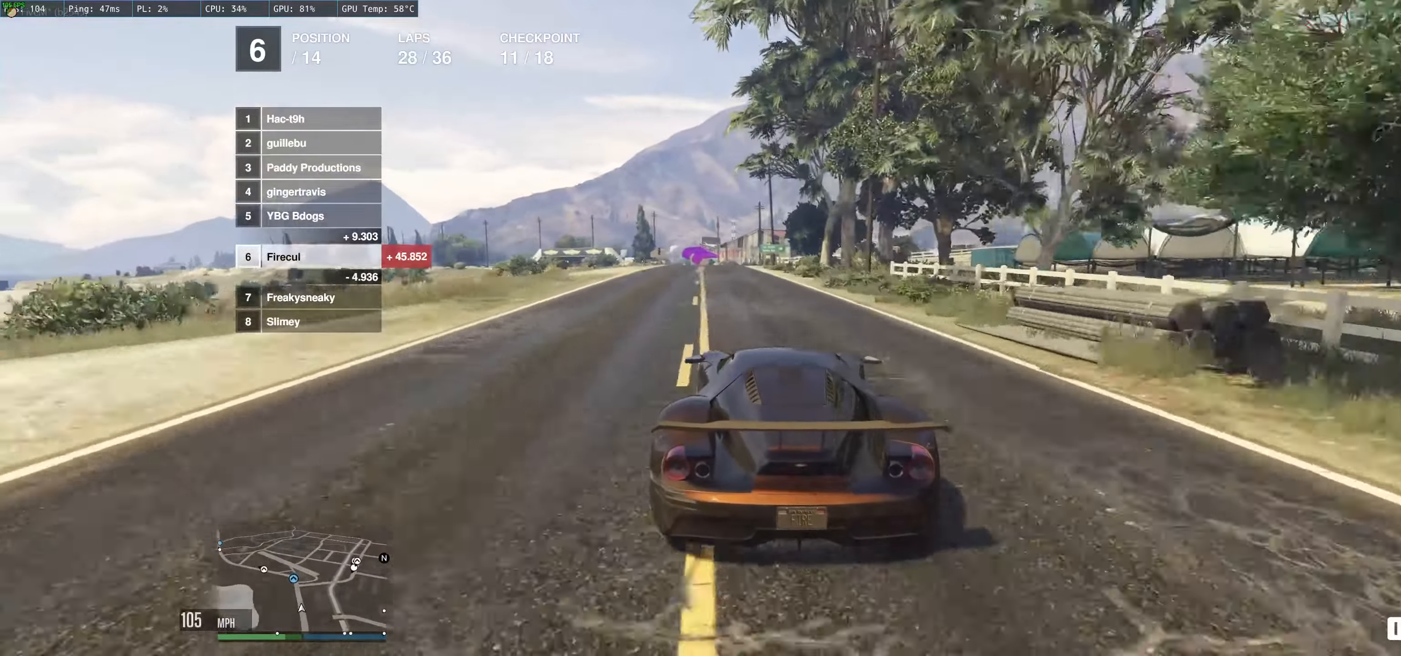
Gameplay with a controller (Xbox layout); each line is a JSON object with the inputs held at the frame after it. "events" lists button and stick changes between this image and that frame as [ms after this image, input, new state], when the widget could be followed in between. Not read: L3 R3.
{"buttons": ["R2"], "left_stick": "center", "right_stick": "center", "events": [[133, "left_stick", "up-left"], [267, "left_stick", "center"]]}
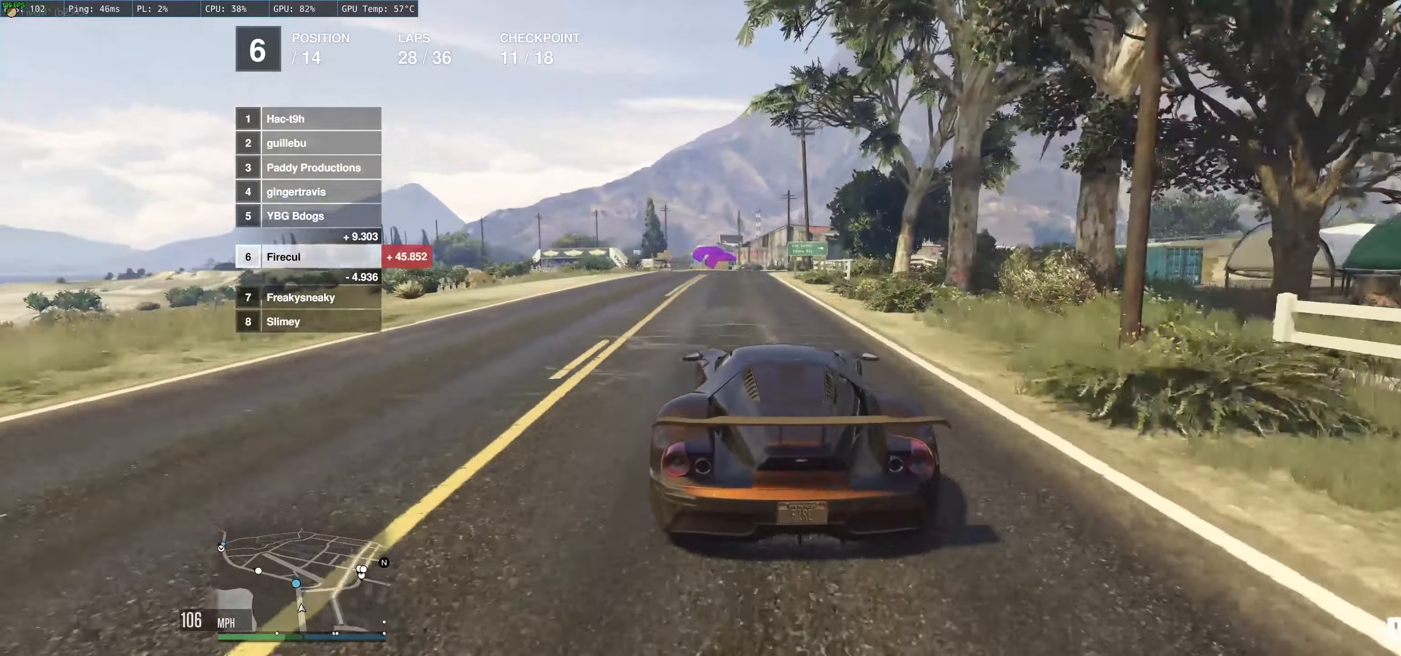
{"buttons": ["R2"], "left_stick": "up-left", "right_stick": "center", "events": [[483, "left_stick", "up-left"]]}
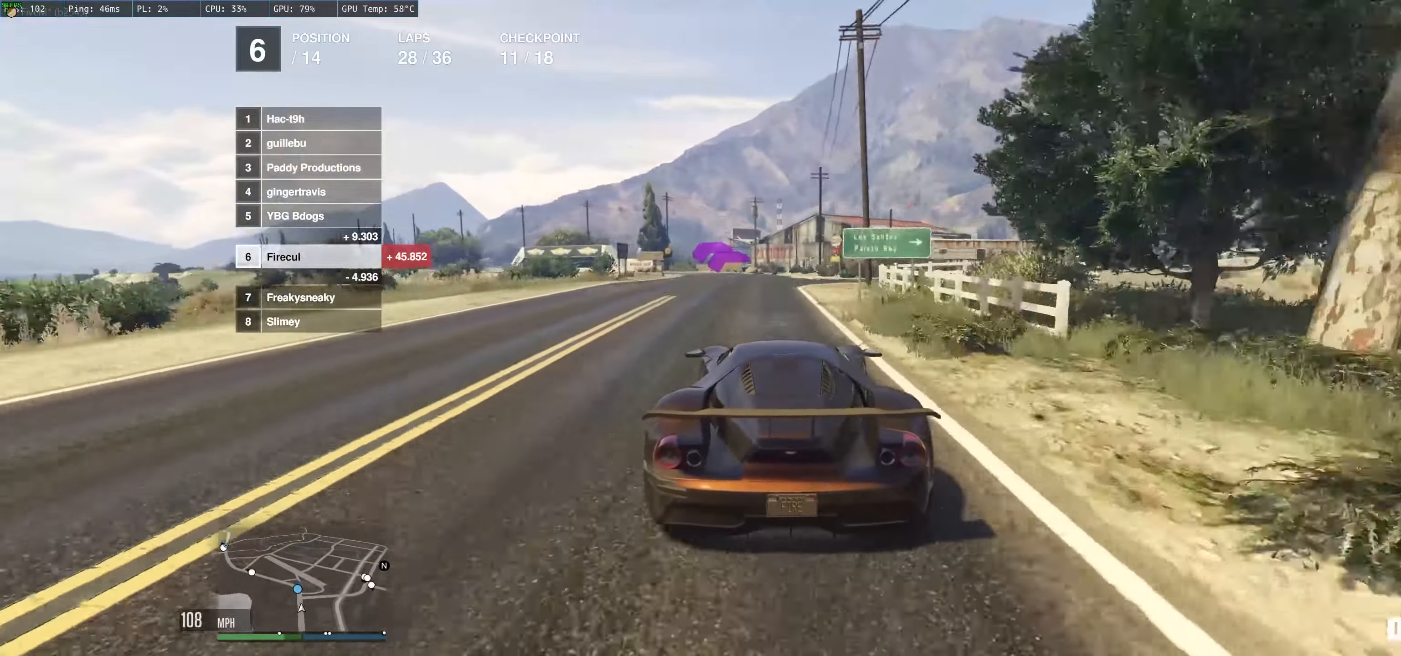
{"buttons": ["R2"], "left_stick": "center", "right_stick": "center", "events": [[183, "left_stick", "center"], [250, "left_stick", "left"], [417, "left_stick", "center"]]}
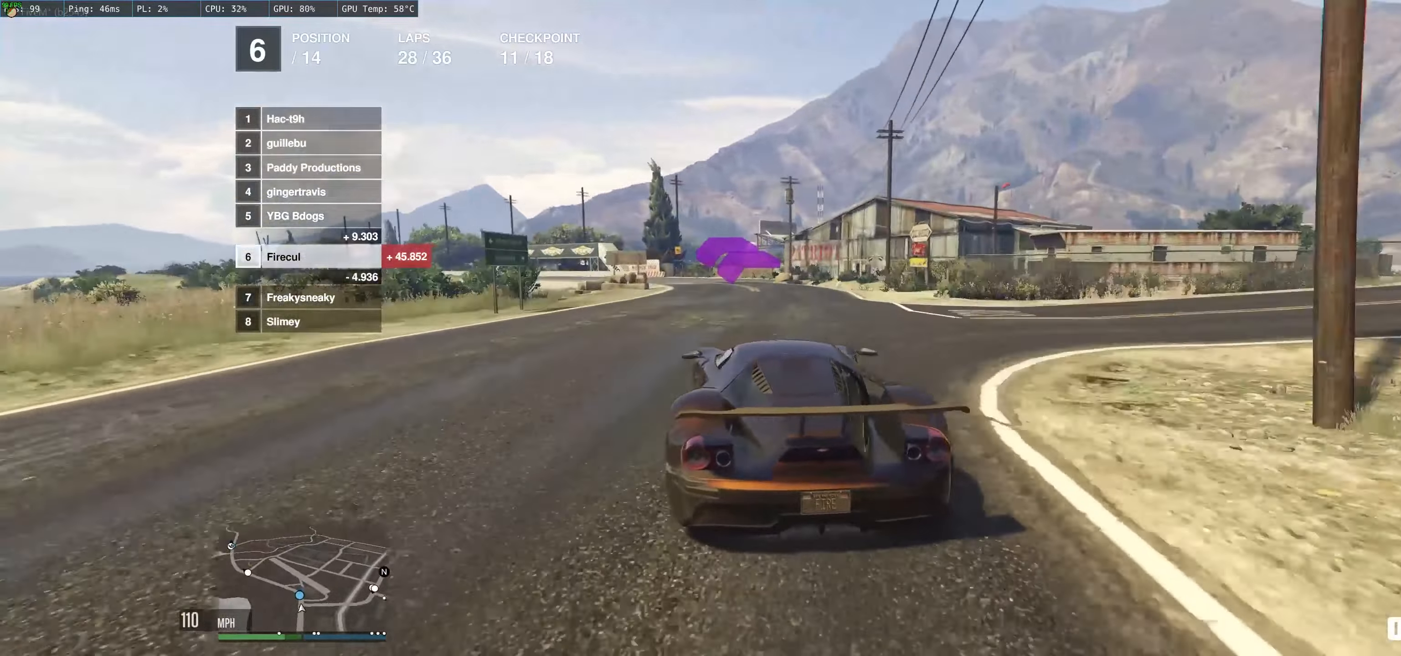
{"buttons": ["R2"], "left_stick": "left", "right_stick": "center", "events": [[67, "left_stick", "up-left"], [117, "left_stick", "left"], [217, "left_stick", "up-left"], [400, "left_stick", "left"]]}
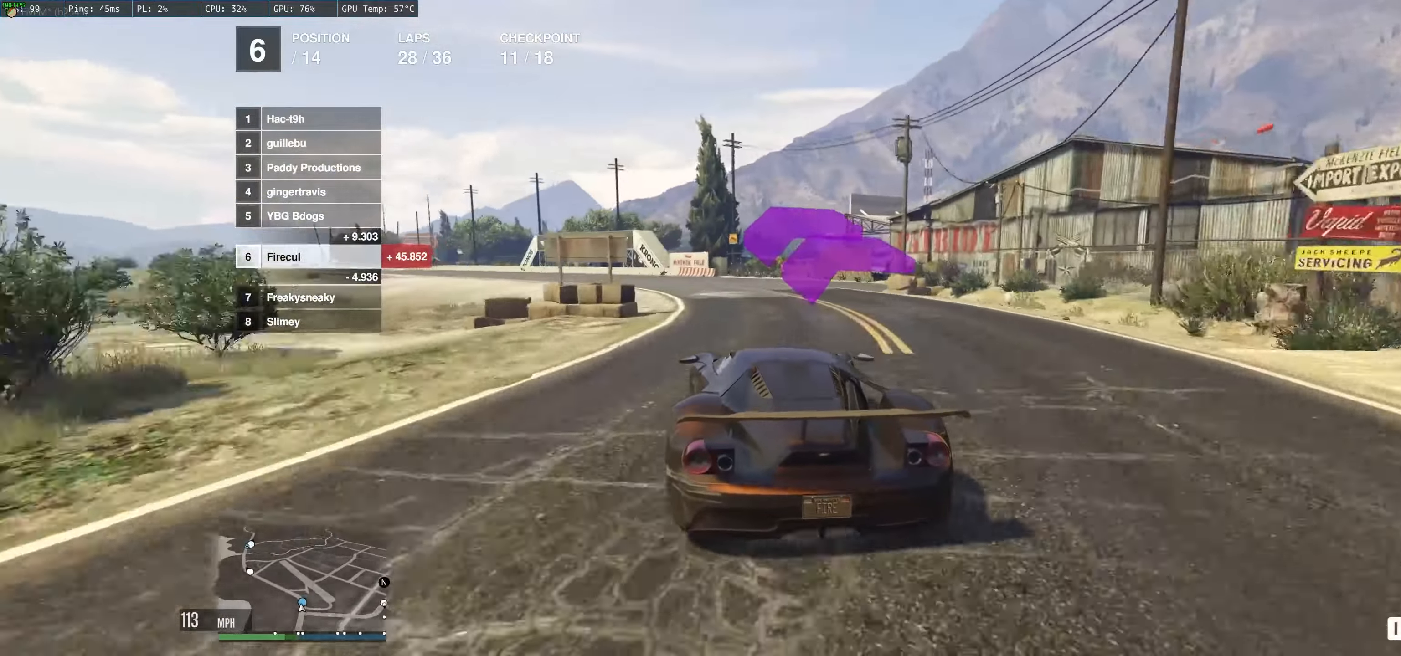
{"buttons": ["R2"], "left_stick": "left", "right_stick": "center", "events": [[67, "left_stick", "up"], [183, "left_stick", "left"], [300, "left_stick", "center"], [400, "left_stick", "left"]]}
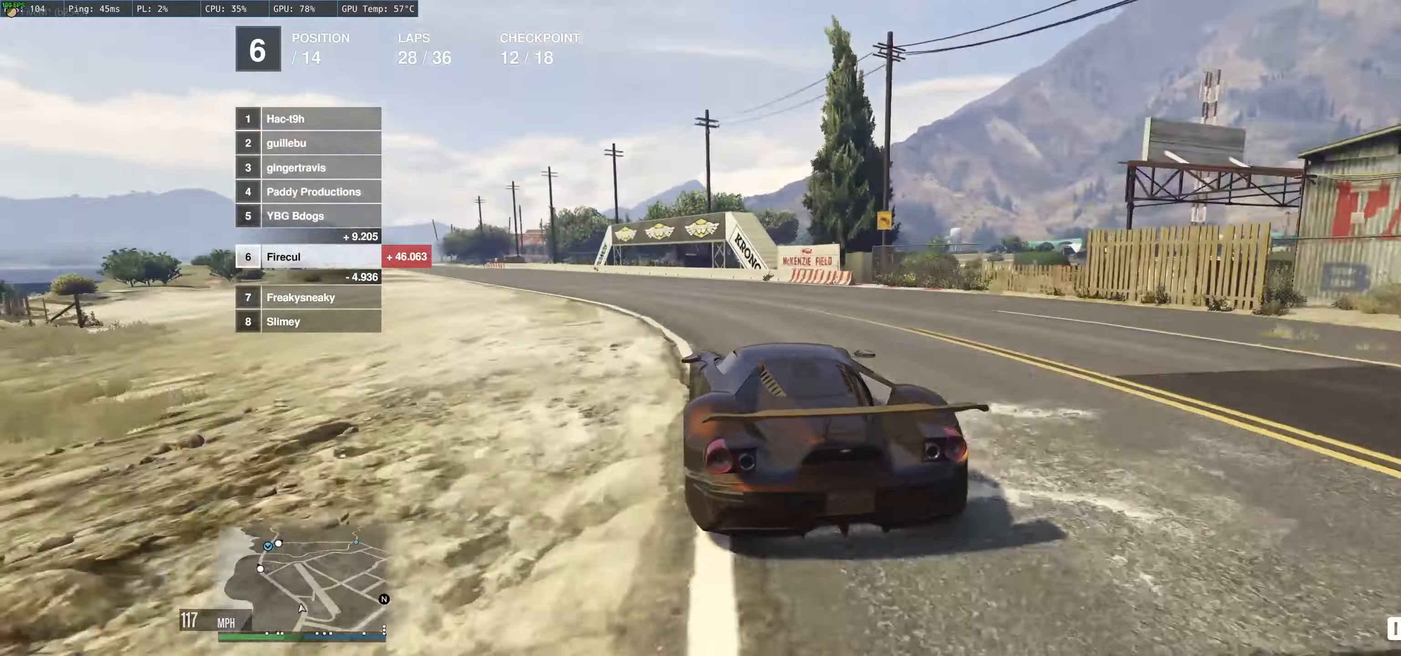
{"buttons": ["R2"], "left_stick": "left", "right_stick": "center", "events": [[117, "left_stick", "center"], [217, "left_stick", "left"]]}
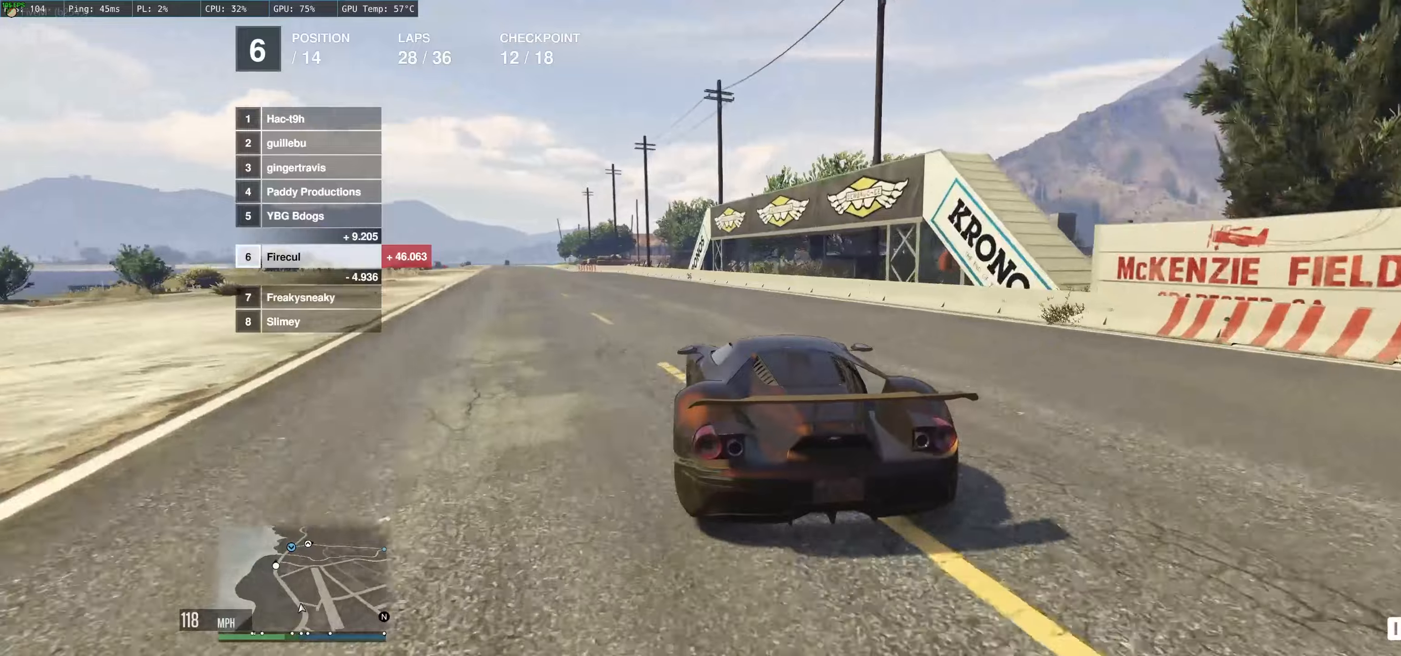
{"buttons": ["R2"], "left_stick": "up-left", "right_stick": "center", "events": [[400, "left_stick", "center"], [484, "left_stick", "up-left"]]}
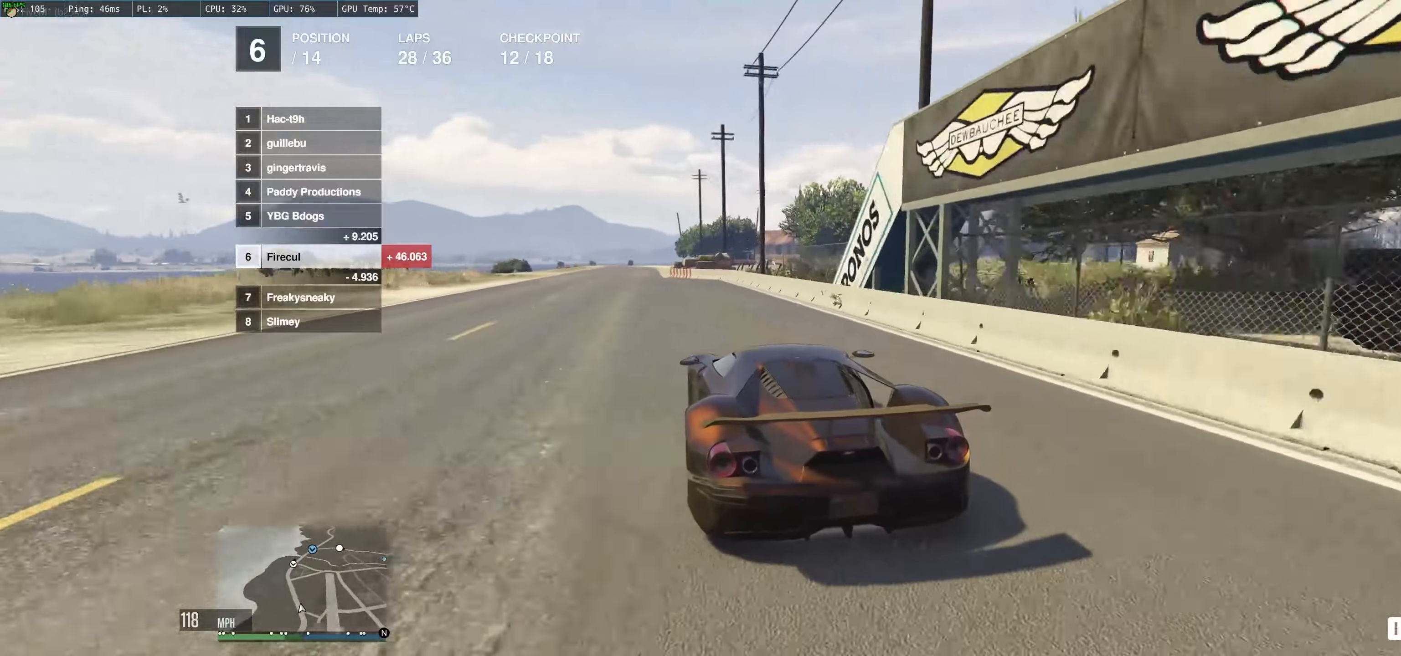
{"buttons": ["R2"], "left_stick": "up-left", "right_stick": "center", "events": [[17, "left_stick", "left"], [167, "left_stick", "center"], [484, "left_stick", "up-left"]]}
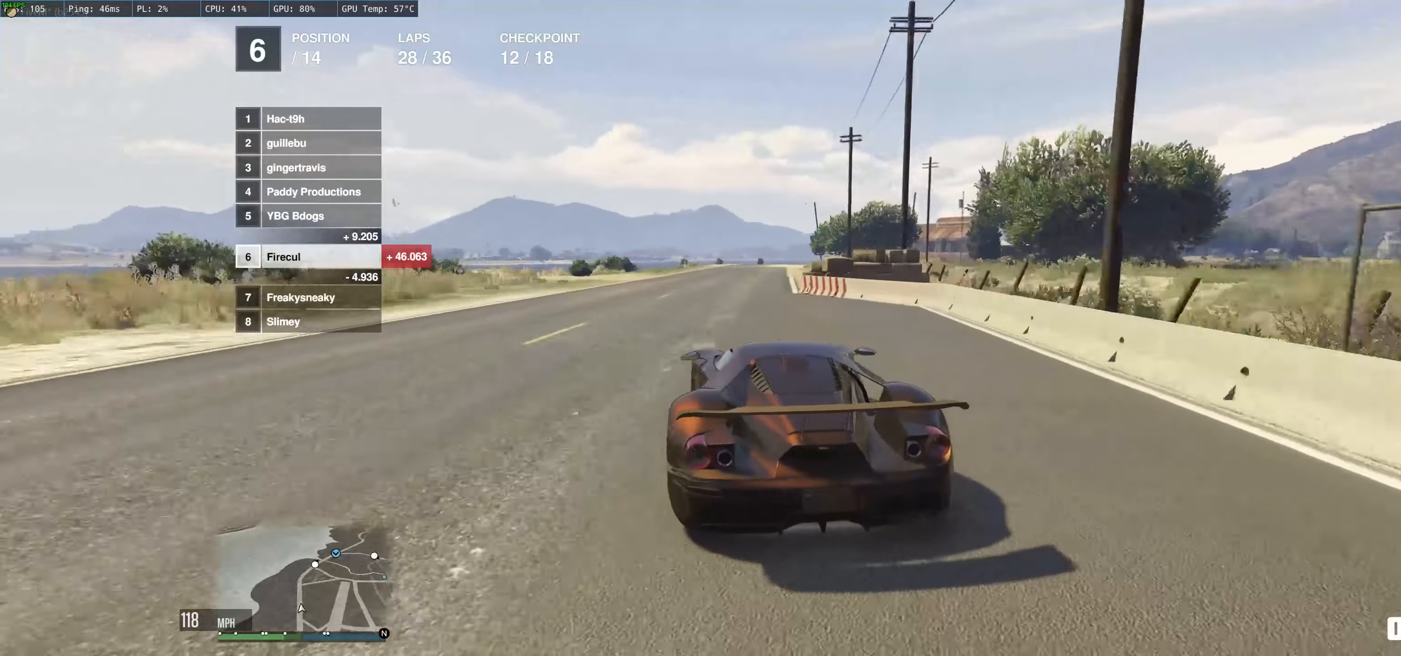
{"buttons": ["R2"], "left_stick": "center", "right_stick": "center", "events": [[284, "left_stick", "center"]]}
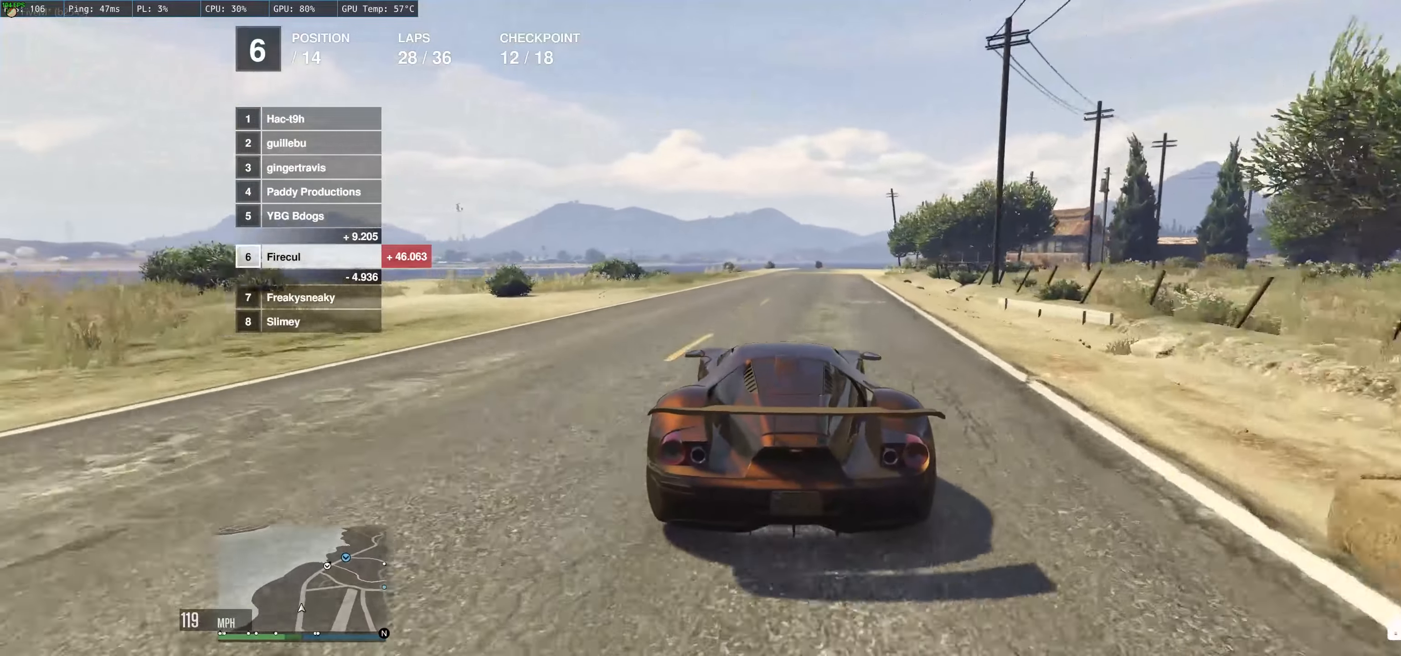
{"buttons": ["R2"], "left_stick": "up-right", "right_stick": "center", "events": [[50, "left_stick", "up-right"], [200, "left_stick", "center"], [400, "left_stick", "up-right"]]}
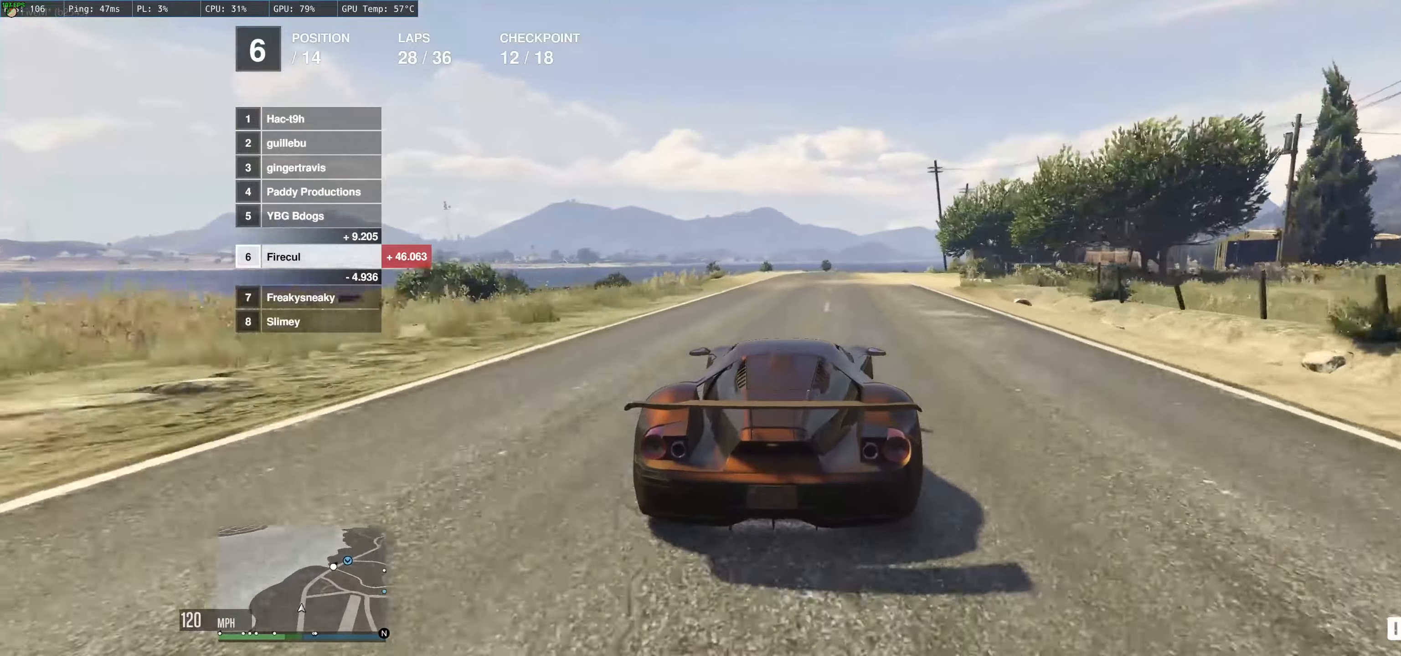
{"buttons": ["R2"], "left_stick": "right", "right_stick": "center", "events": [[67, "left_stick", "up"], [184, "left_stick", "up-right"], [300, "left_stick", "up"], [500, "left_stick", "right"]]}
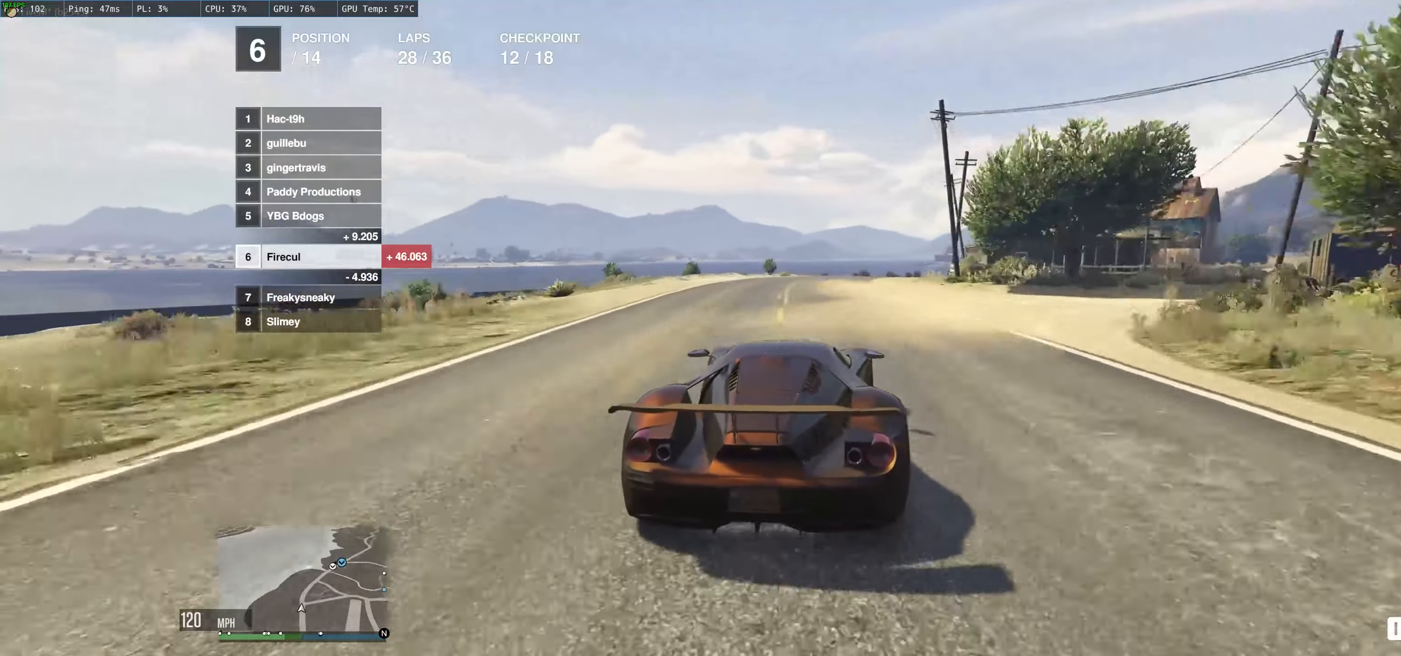
{"buttons": ["R2"], "left_stick": "up-right", "right_stick": "center", "events": [[50, "left_stick", "up"], [167, "left_stick", "right"], [300, "left_stick", "center"], [434, "left_stick", "up-right"]]}
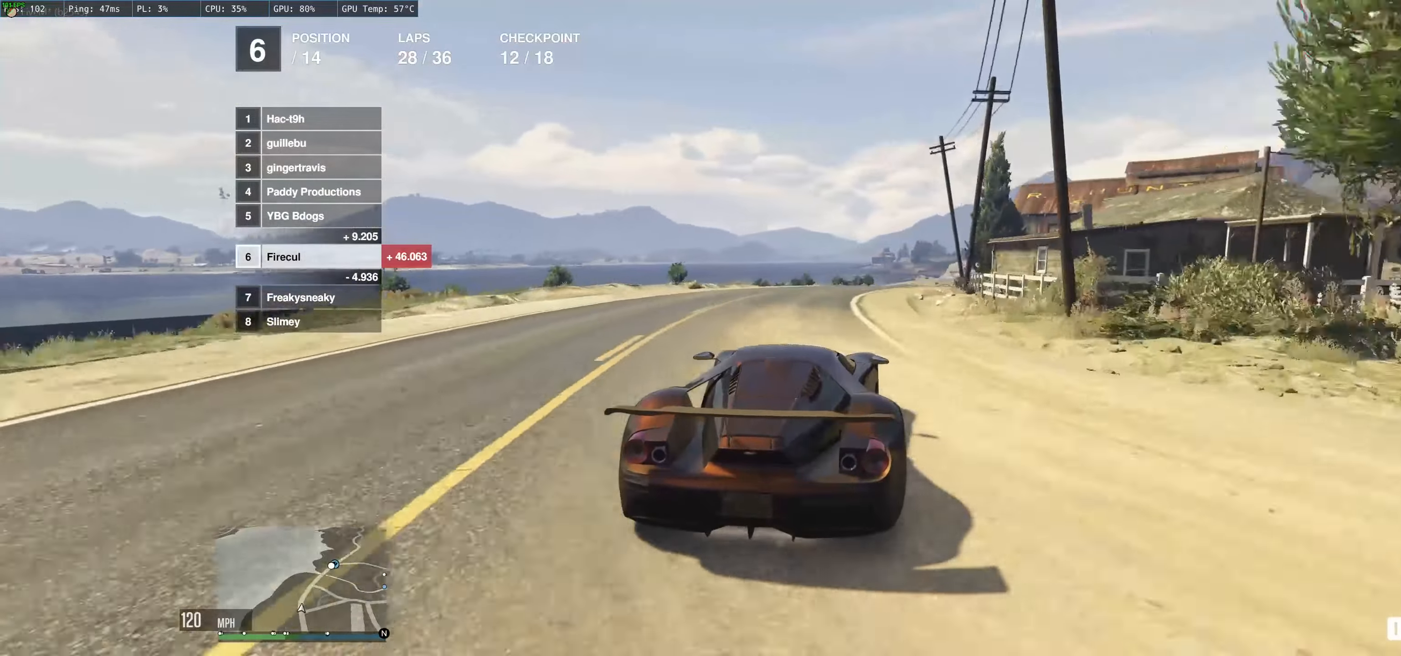
{"buttons": ["R2"], "left_stick": "up-right", "right_stick": "center", "events": [[317, "left_stick", "center"], [367, "left_stick", "up-left"], [500, "left_stick", "up-right"]]}
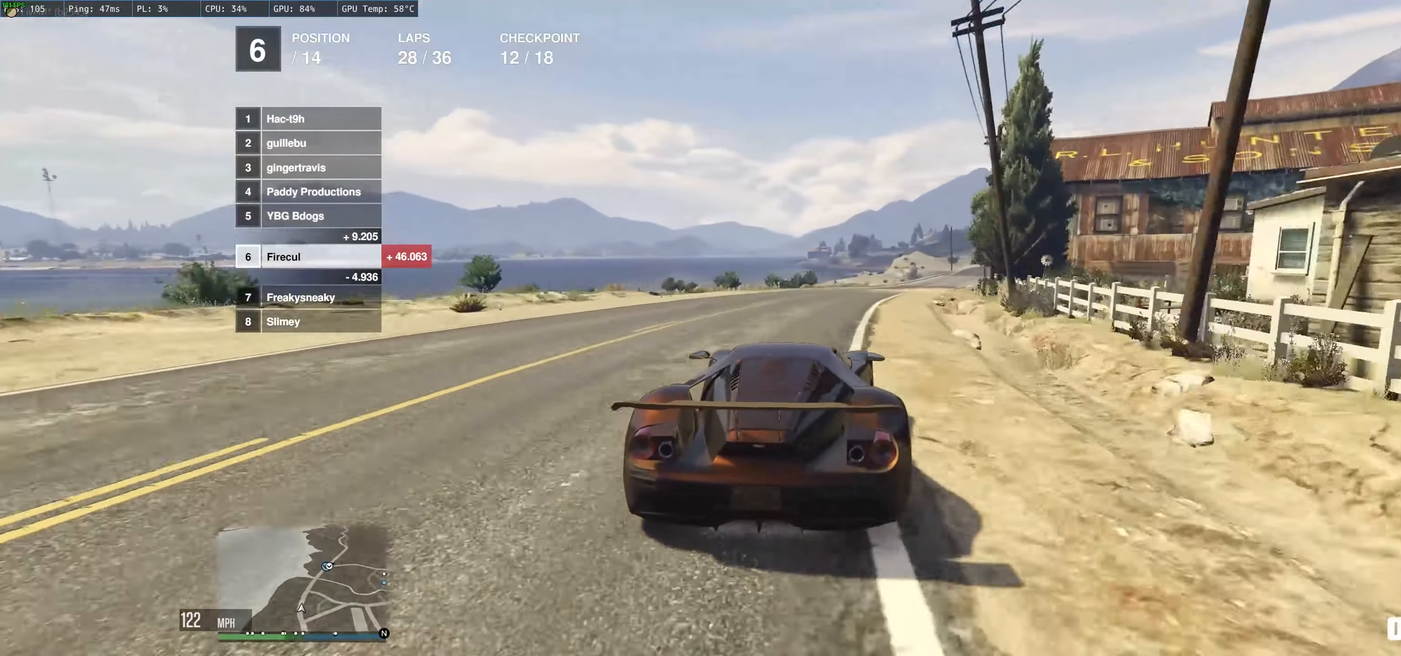
{"buttons": ["R2"], "left_stick": "up-right", "right_stick": "center", "events": [[67, "left_stick", "right"], [184, "left_stick", "center"], [234, "left_stick", "up-left"], [350, "left_stick", "up-right"]]}
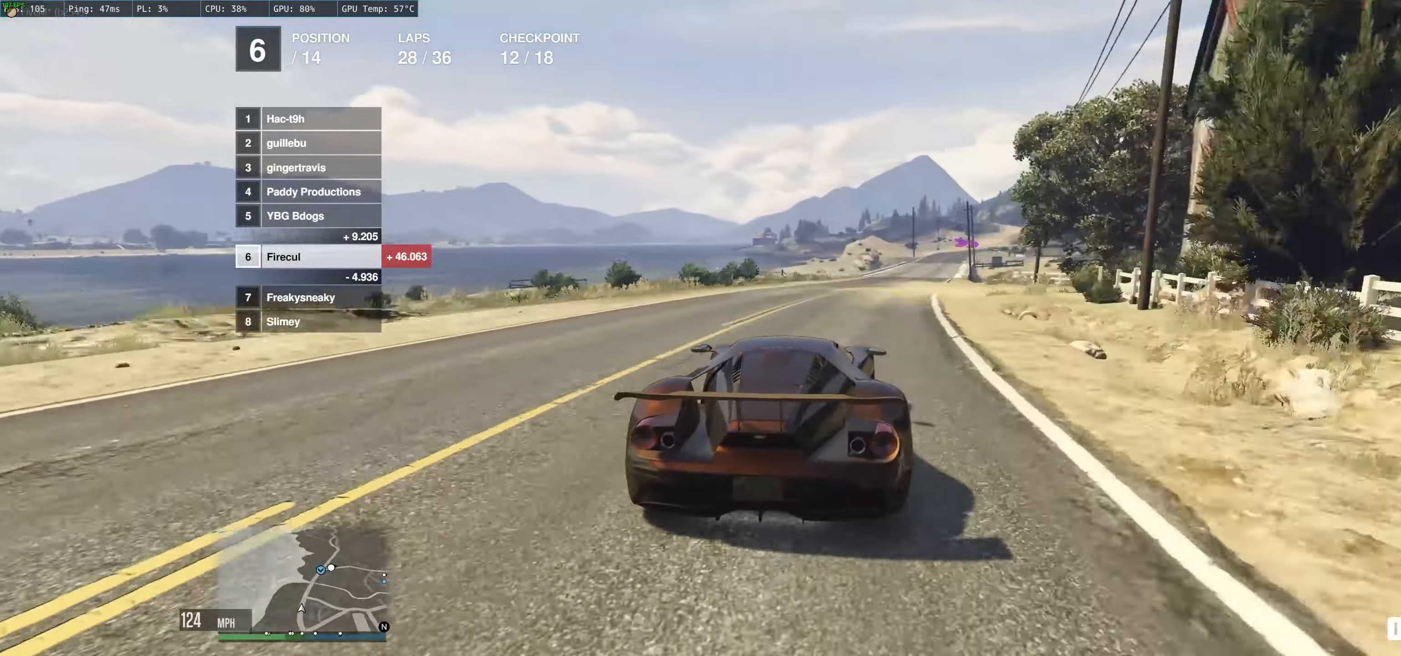
{"buttons": ["R2"], "left_stick": "up-right", "right_stick": "center", "events": [[34, "left_stick", "center"], [167, "left_stick", "up-right"]]}
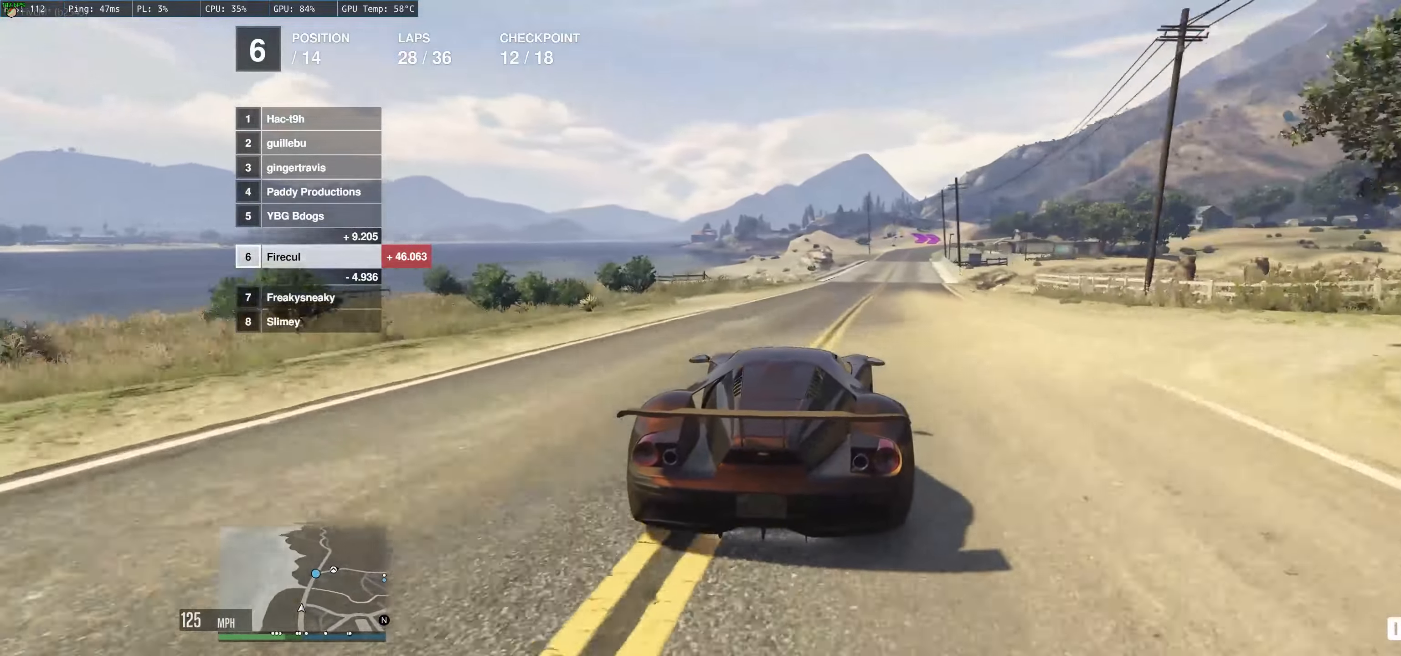
{"buttons": ["R2"], "left_stick": "up-left", "right_stick": "center", "events": [[200, "left_stick", "right"], [317, "left_stick", "center"], [367, "left_stick", "up-left"]]}
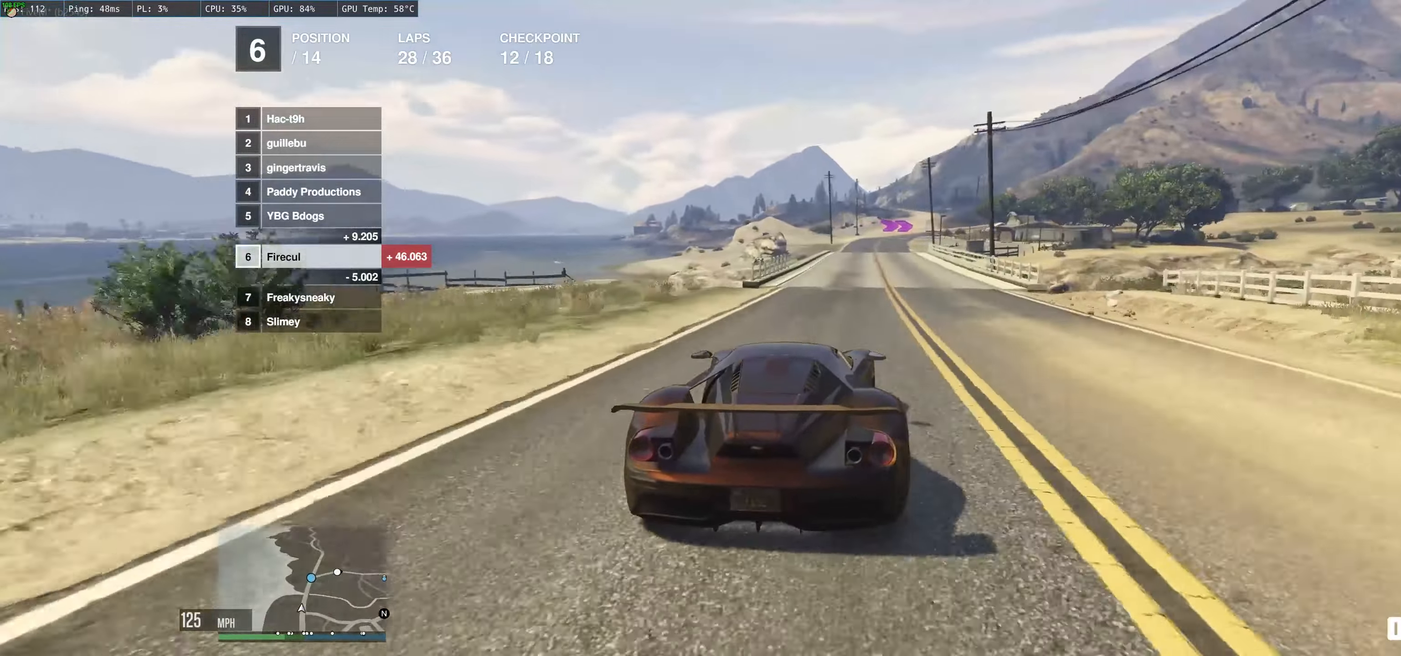
{"buttons": ["R2"], "left_stick": "up", "right_stick": "center", "events": [[83, "left_stick", "center"], [250, "left_stick", "up"]]}
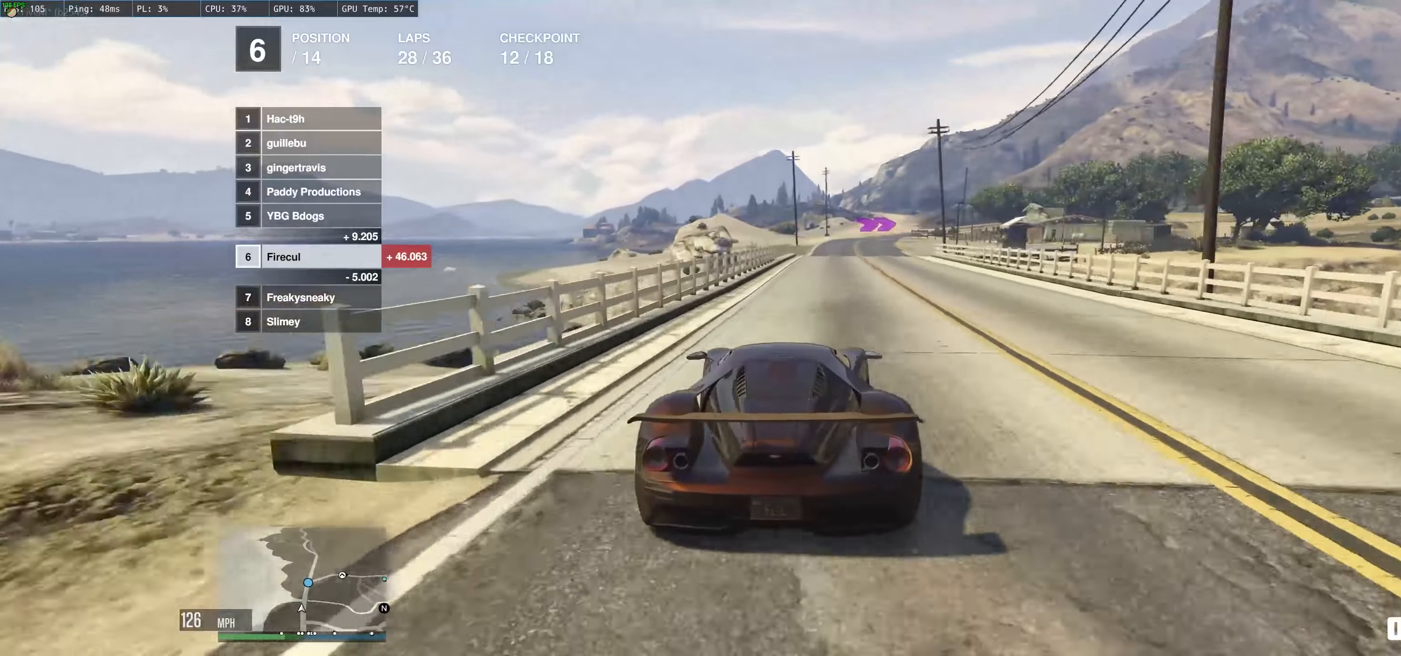
{"buttons": ["R2"], "left_stick": "up-right", "right_stick": "center", "events": [[166, "left_stick", "up-right"], [266, "left_stick", "up-left"], [400, "left_stick", "up-right"]]}
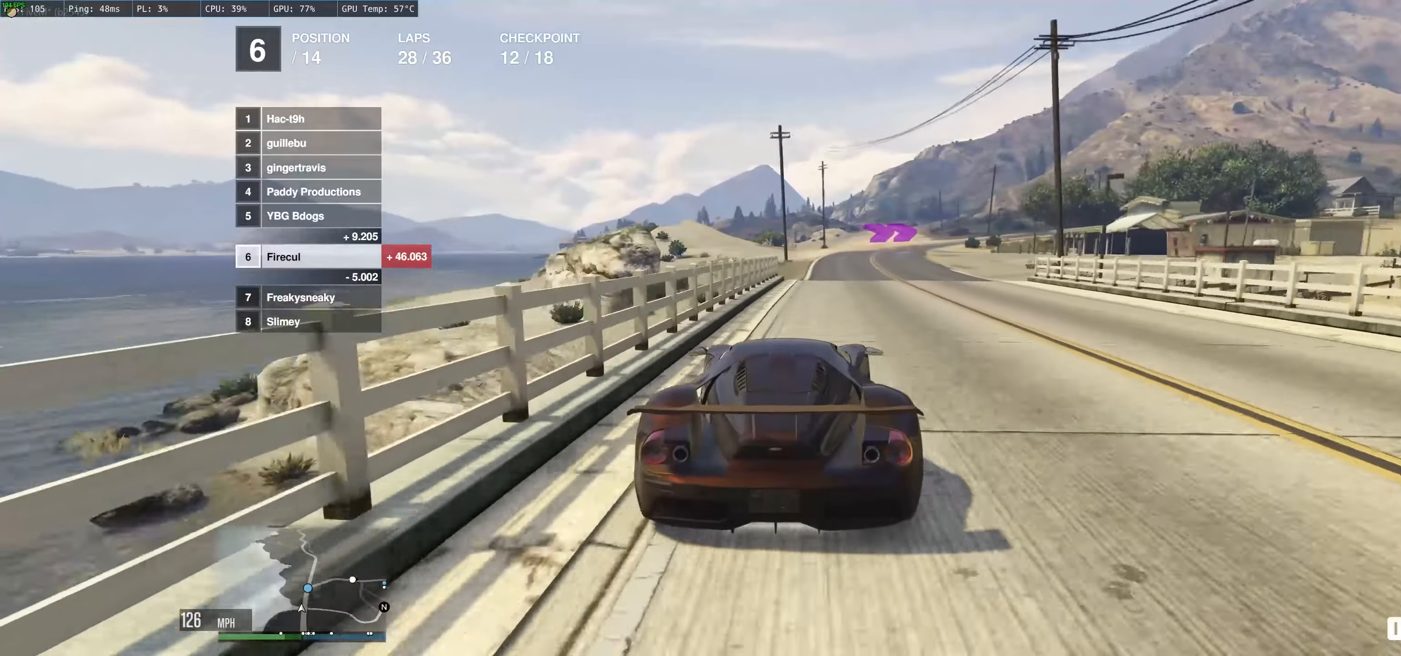
{"buttons": ["R2"], "left_stick": "up-right", "right_stick": "center", "events": [[100, "left_stick", "center"], [216, "left_stick", "up-right"], [350, "left_stick", "center"], [466, "left_stick", "up-right"]]}
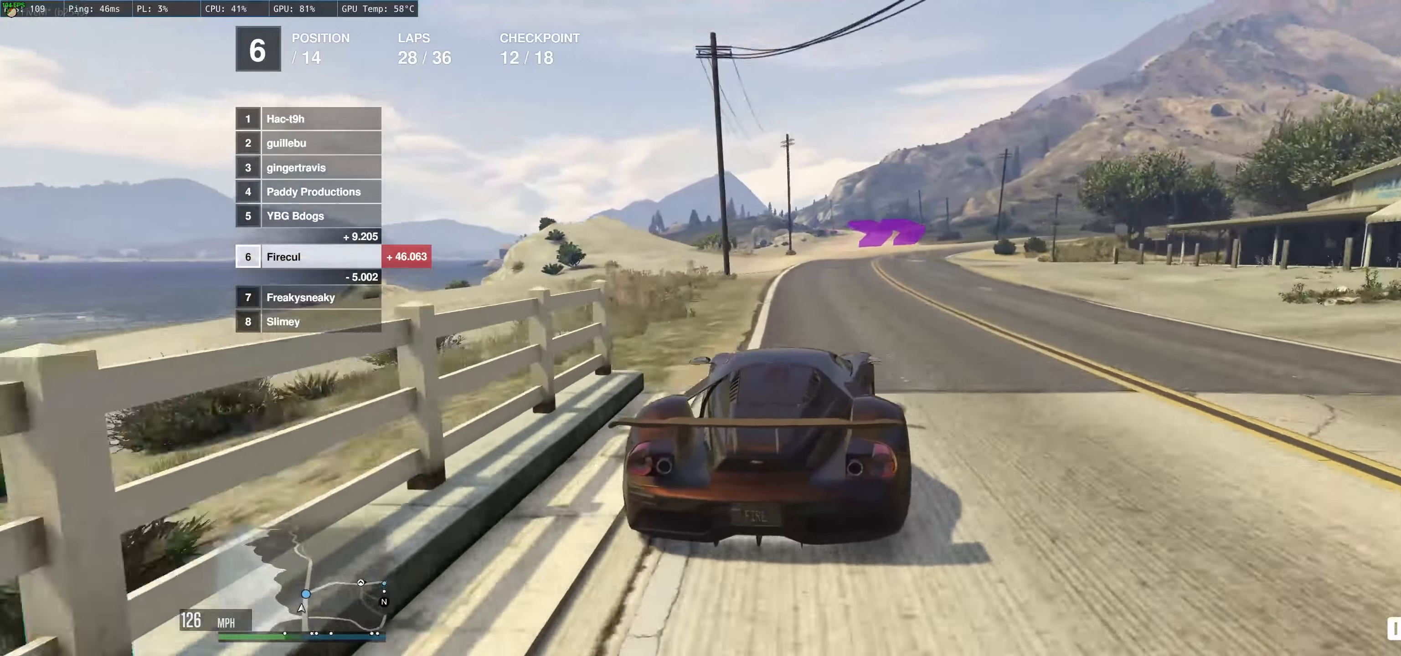
{"buttons": ["R2"], "left_stick": "right", "right_stick": "center", "events": [[183, "left_stick", "right"]]}
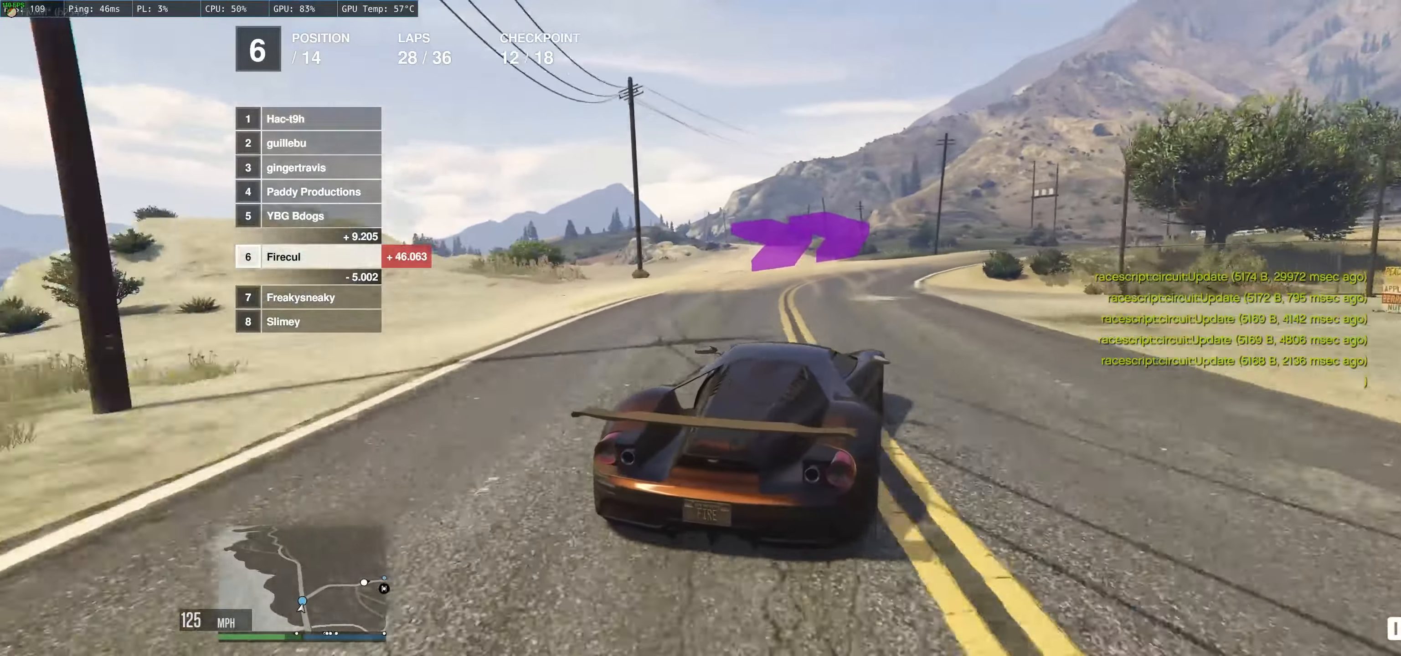
{"buttons": ["R2"], "left_stick": "right", "right_stick": "center", "events": [[216, "left_stick", "center"], [366, "left_stick", "right"]]}
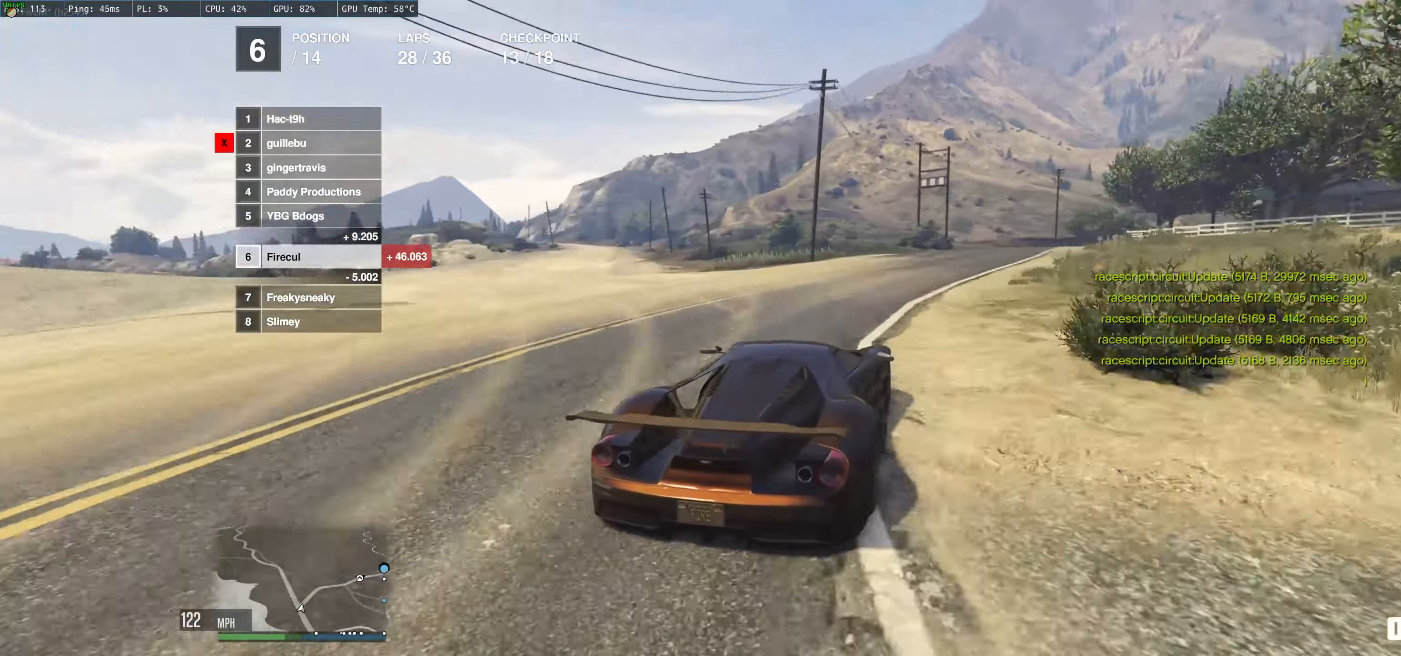
{"buttons": ["R2"], "left_stick": "right", "right_stick": "center", "events": [[300, "left_stick", "left"], [383, "left_stick", "center"], [433, "left_stick", "right"]]}
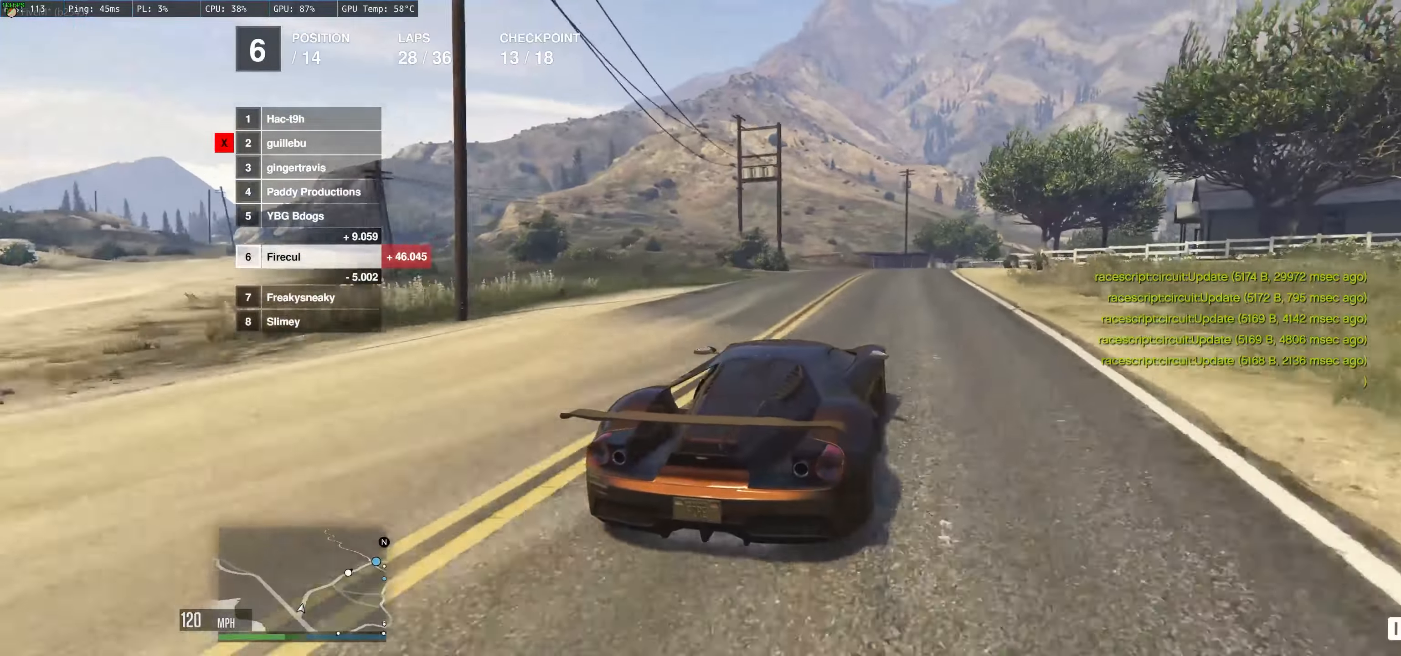
{"buttons": ["R2"], "left_stick": "right", "right_stick": "center", "events": [[233, "left_stick", "left"], [316, "left_stick", "right"]]}
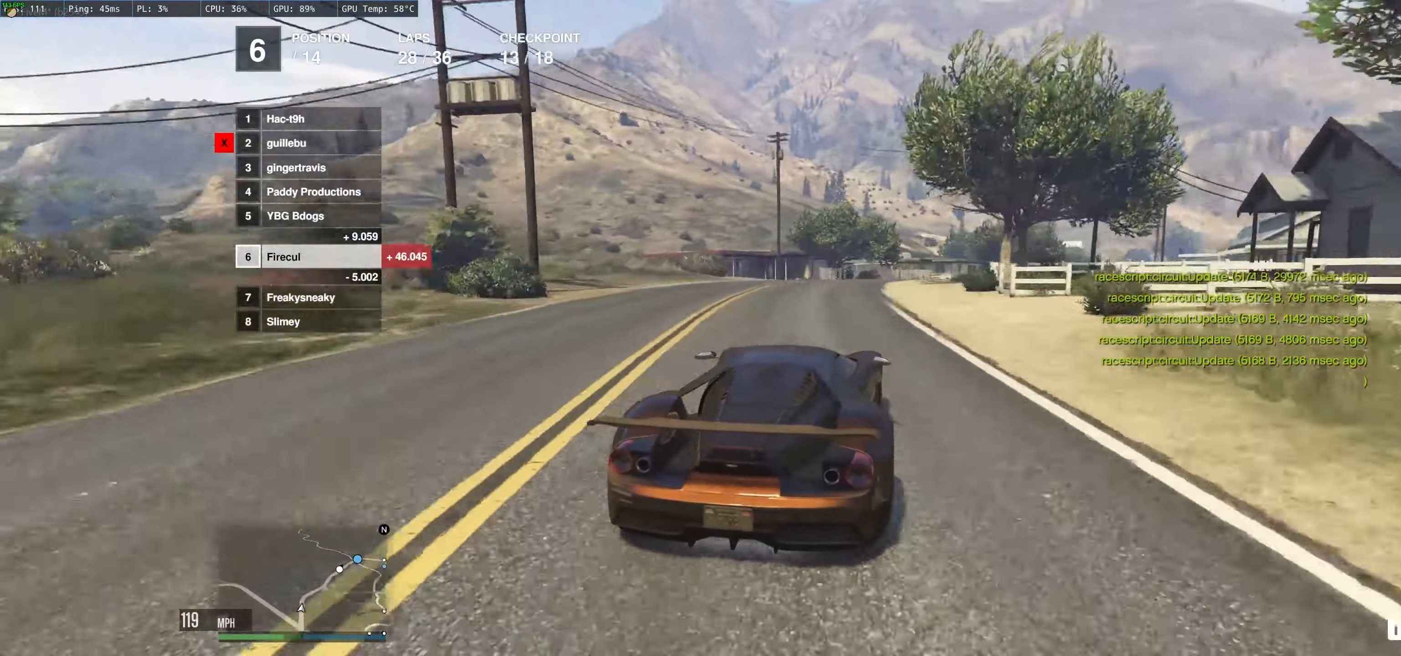
{"buttons": ["R2"], "left_stick": "right", "right_stick": "center", "events": [[66, "left_stick", "center"], [200, "left_stick", "right"]]}
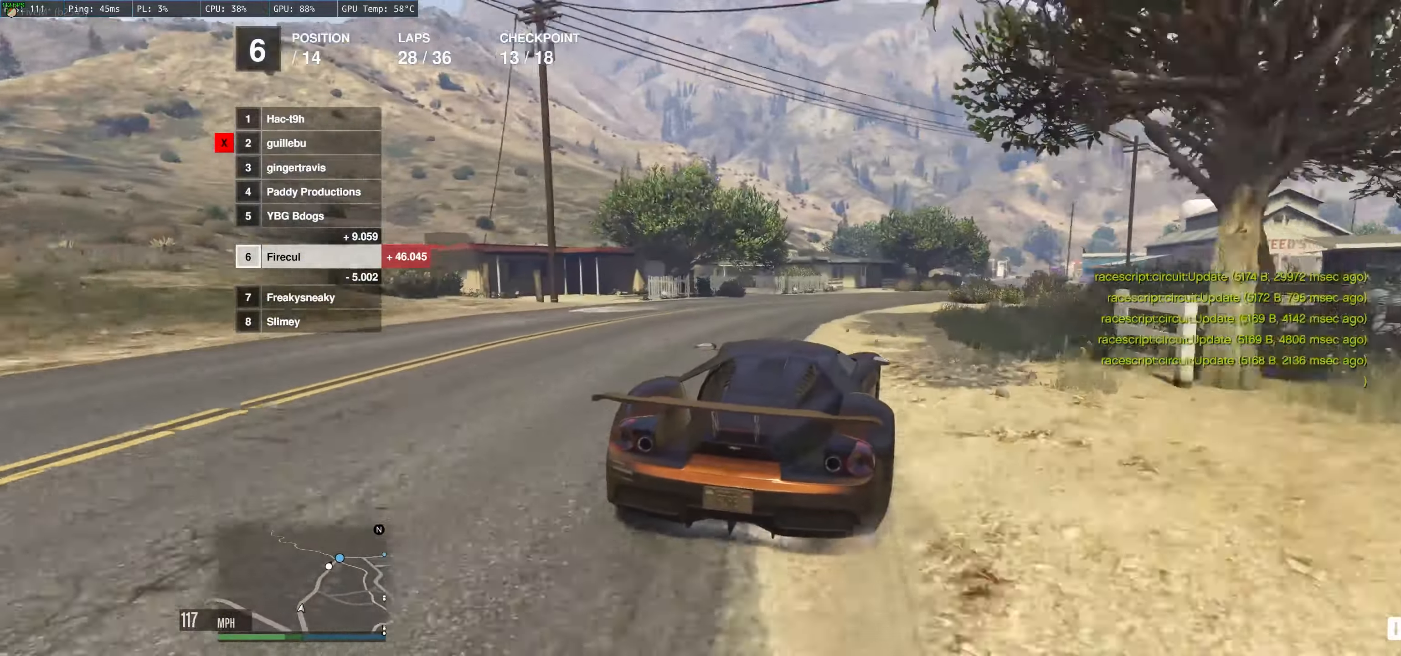
{"buttons": ["R2"], "left_stick": "right", "right_stick": "center", "events": [[400, "left_stick", "center"], [500, "left_stick", "right"]]}
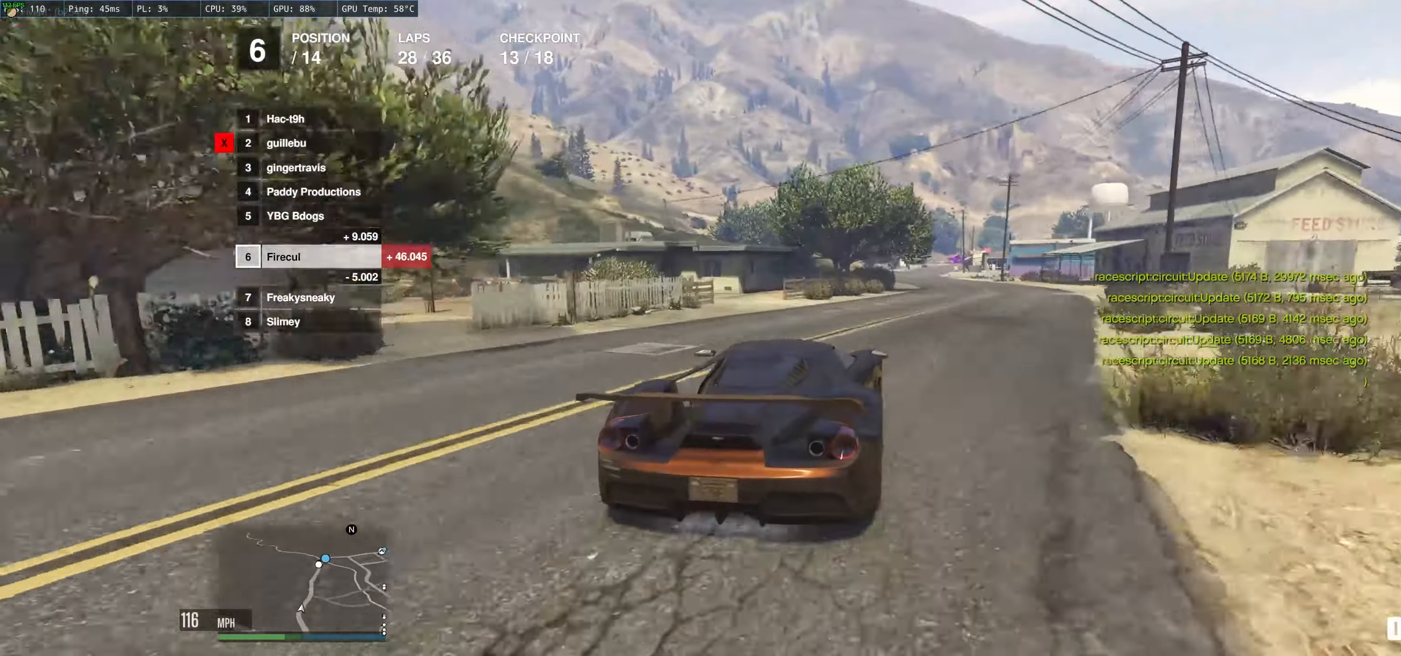
{"buttons": ["R2"], "left_stick": "up-left", "right_stick": "center", "events": [[183, "left_stick", "center"], [266, "left_stick", "up-right"], [350, "left_stick", "center"], [416, "left_stick", "up-left"]]}
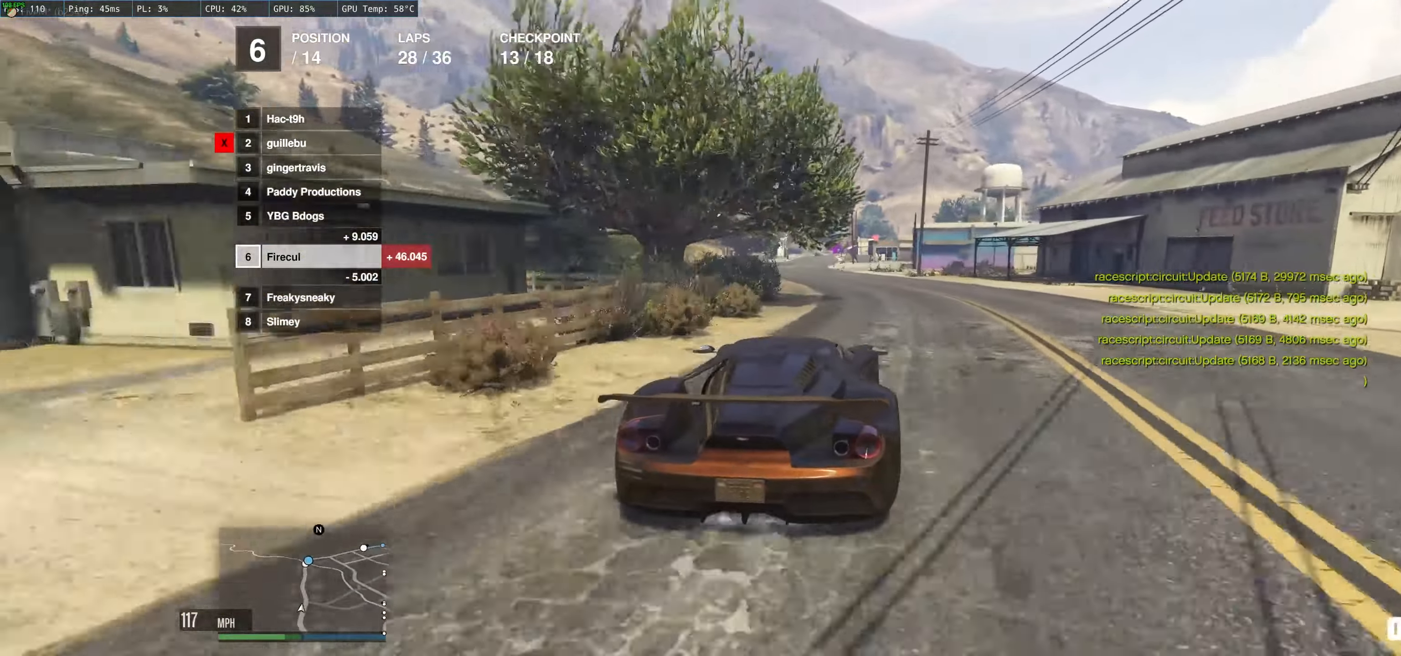
{"buttons": ["R2"], "left_stick": "center", "right_stick": "center", "events": [[200, "left_stick", "center"]]}
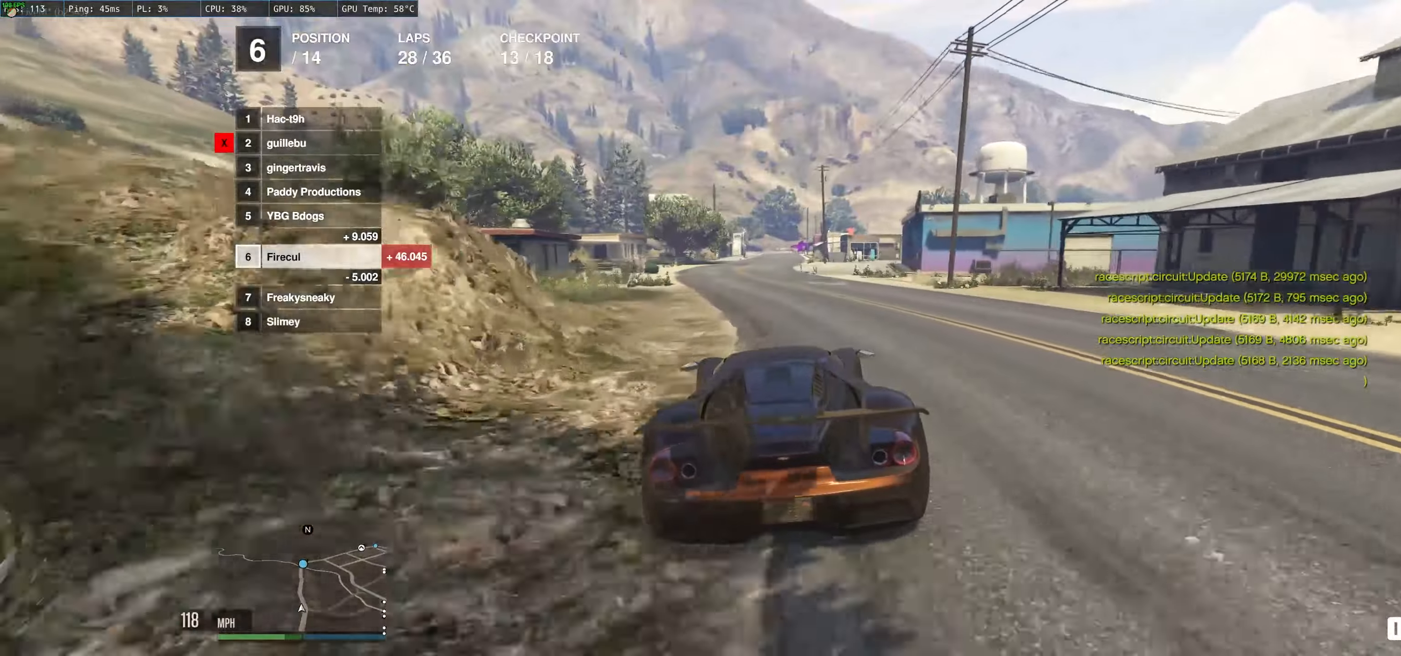
{"buttons": ["R2"], "left_stick": "up-left", "right_stick": "center", "events": [[150, "left_stick", "left"], [200, "left_stick", "up-left"]]}
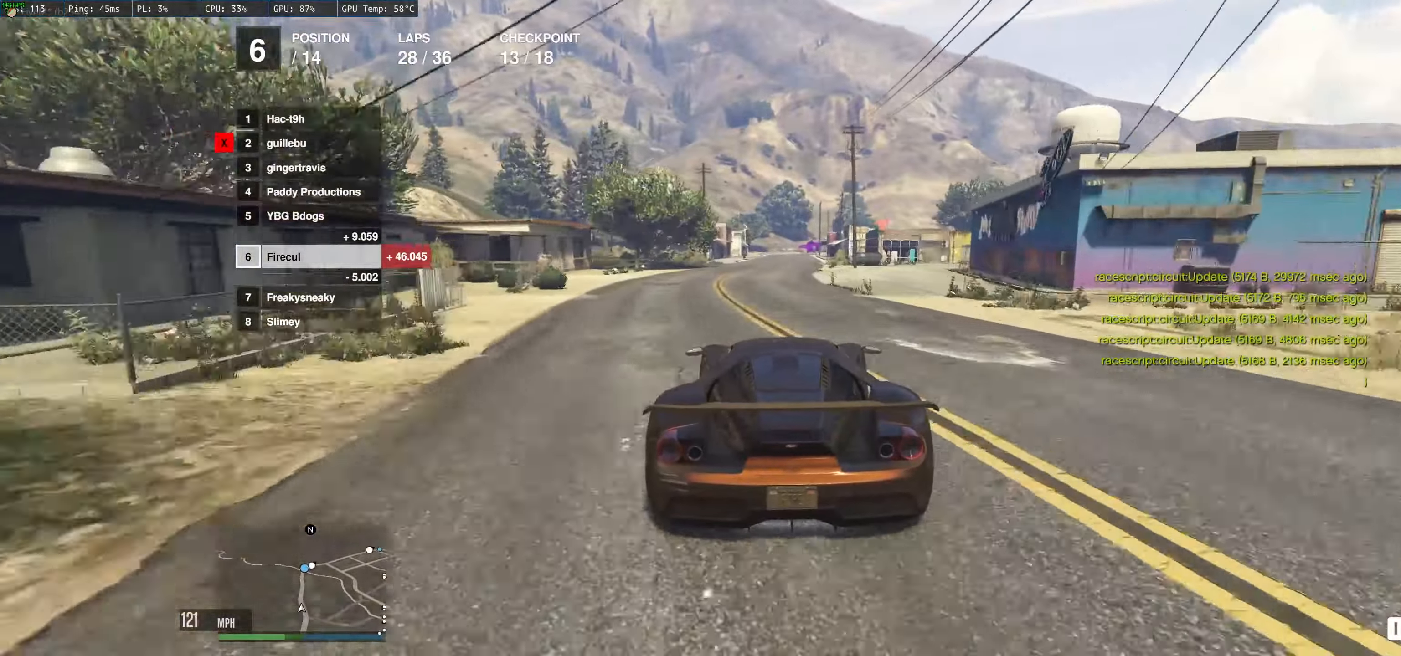
{"buttons": ["R2"], "left_stick": "center", "right_stick": "center", "events": [[333, "left_stick", "center"]]}
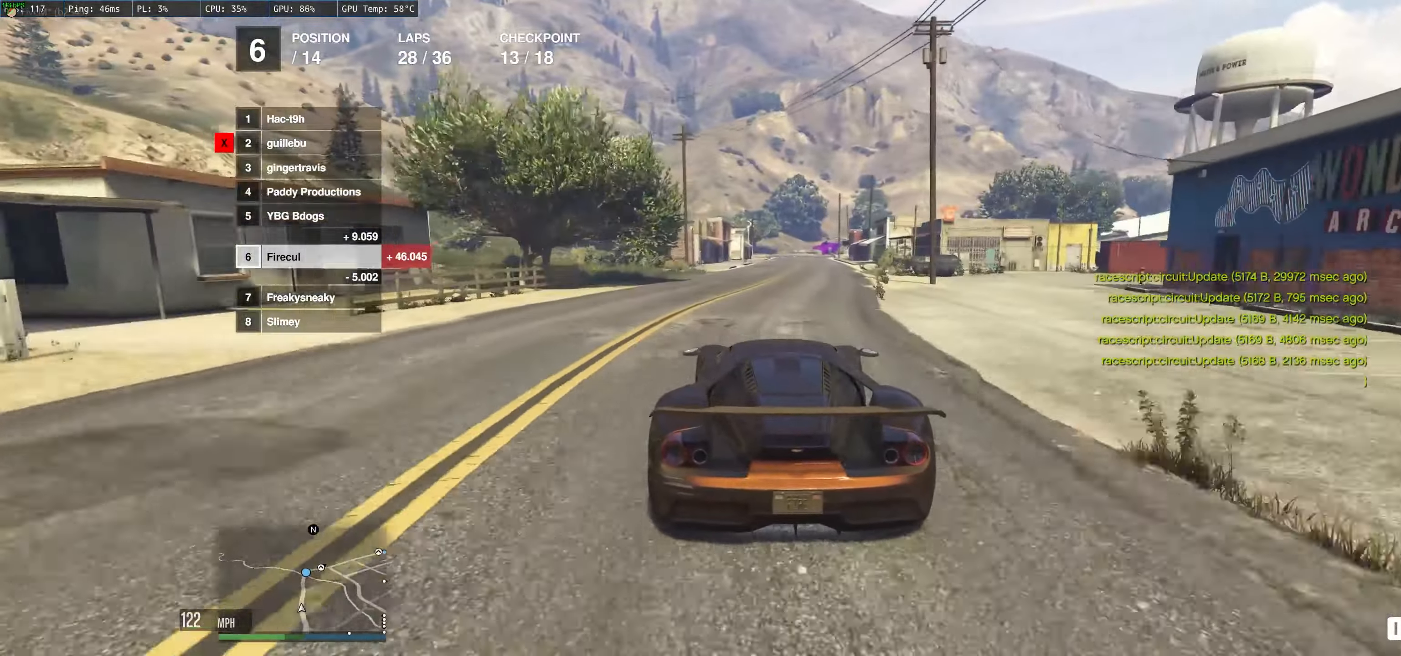
{"buttons": ["R2"], "left_stick": "center", "right_stick": "center", "events": [[333, "left_stick", "up-right"], [433, "left_stick", "center"]]}